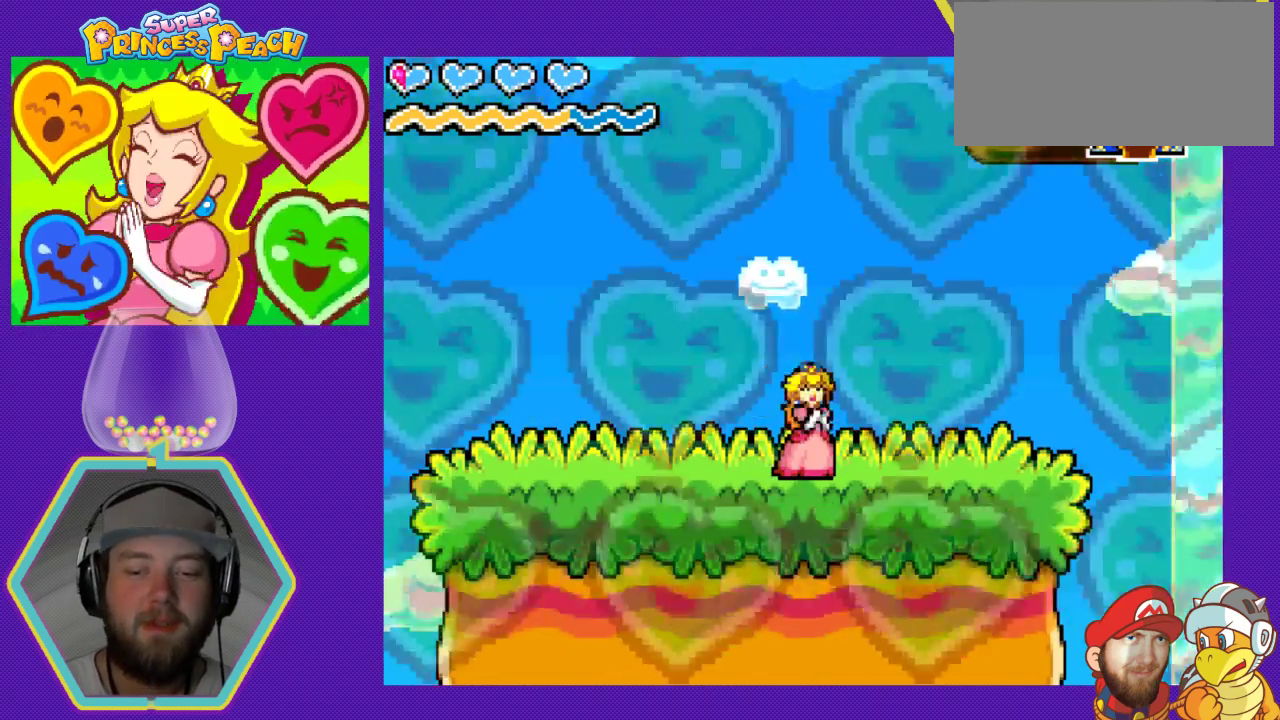
Gameplay with a controller (Nintendo layout); each line is a JSON object with the inputs held at the frame after it. "events" lists button and stick changes between this image and that frame as [ms after this image, input, new state], when the widget could be followed in between. Not read: L3 R3.
{"buttons": [], "events": []}
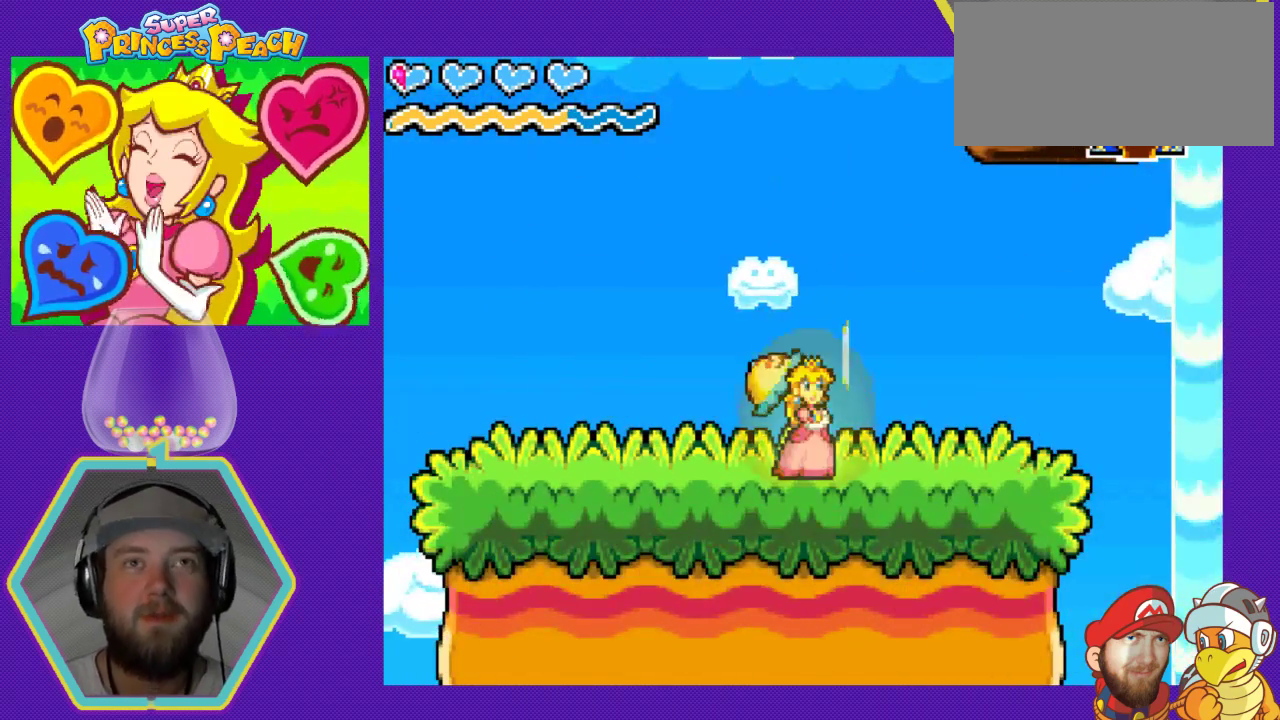
{"buttons": [], "events": []}
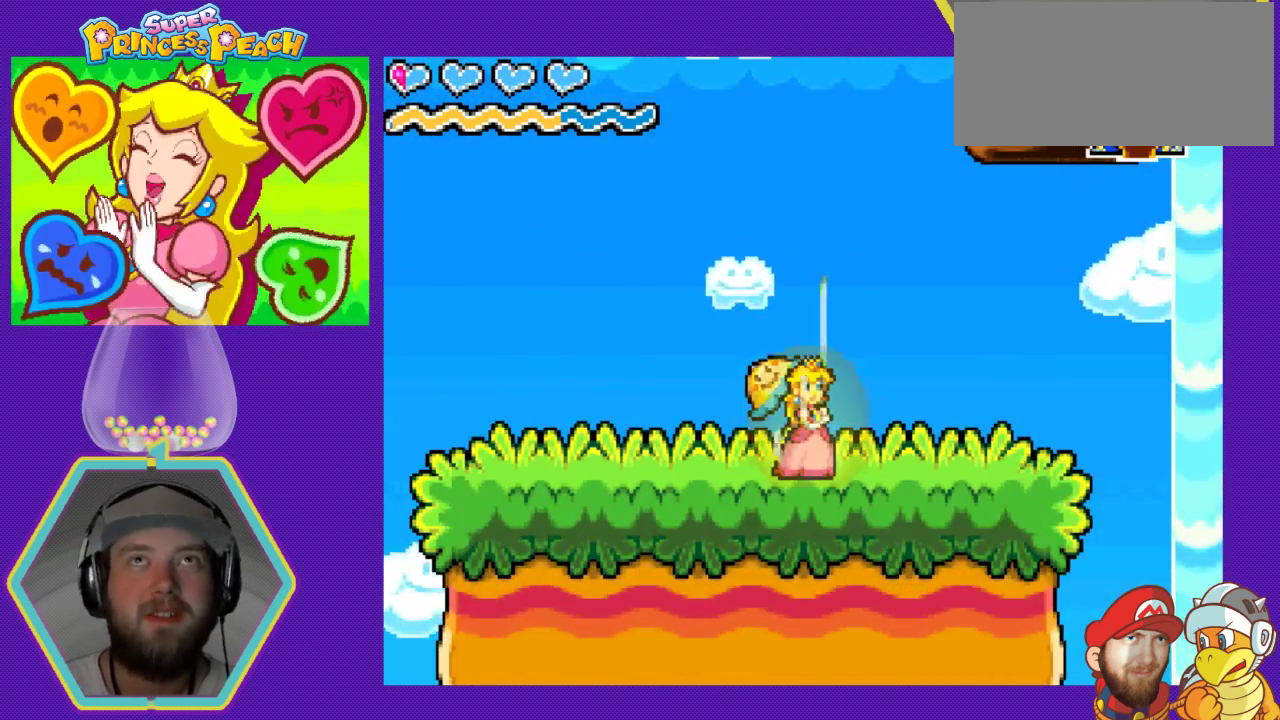
{"buttons": [], "events": []}
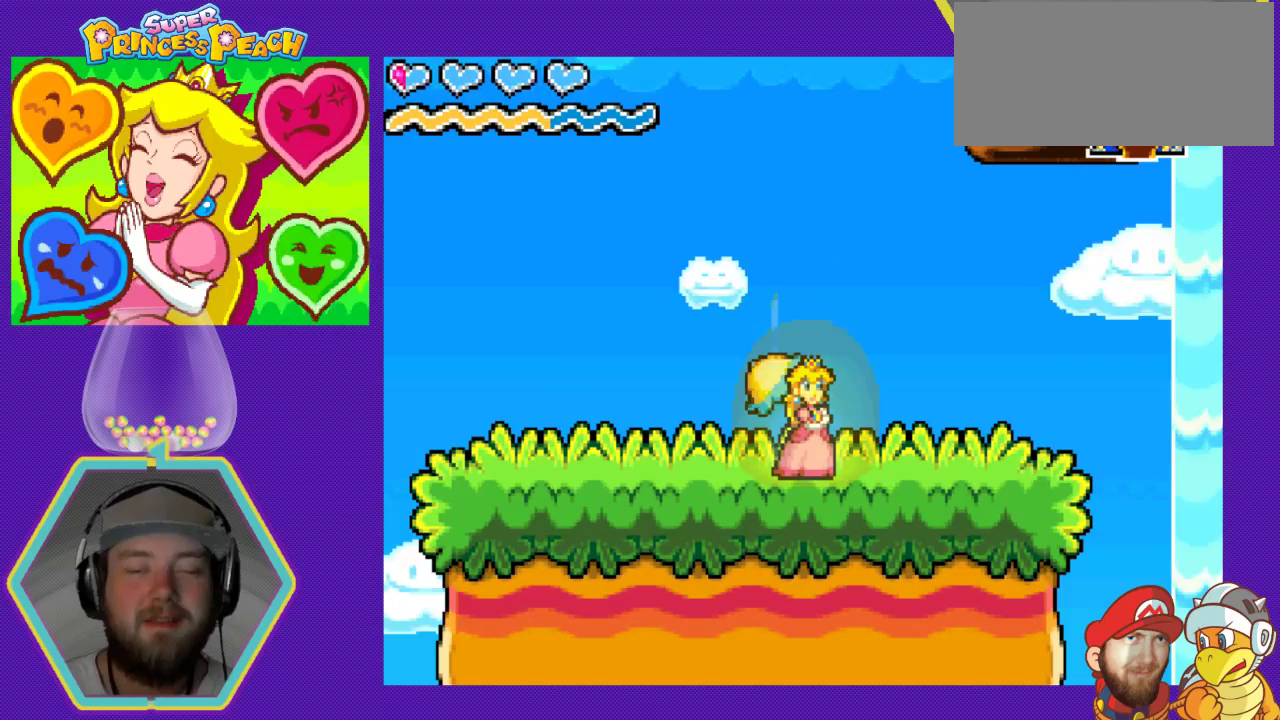
{"buttons": [], "events": []}
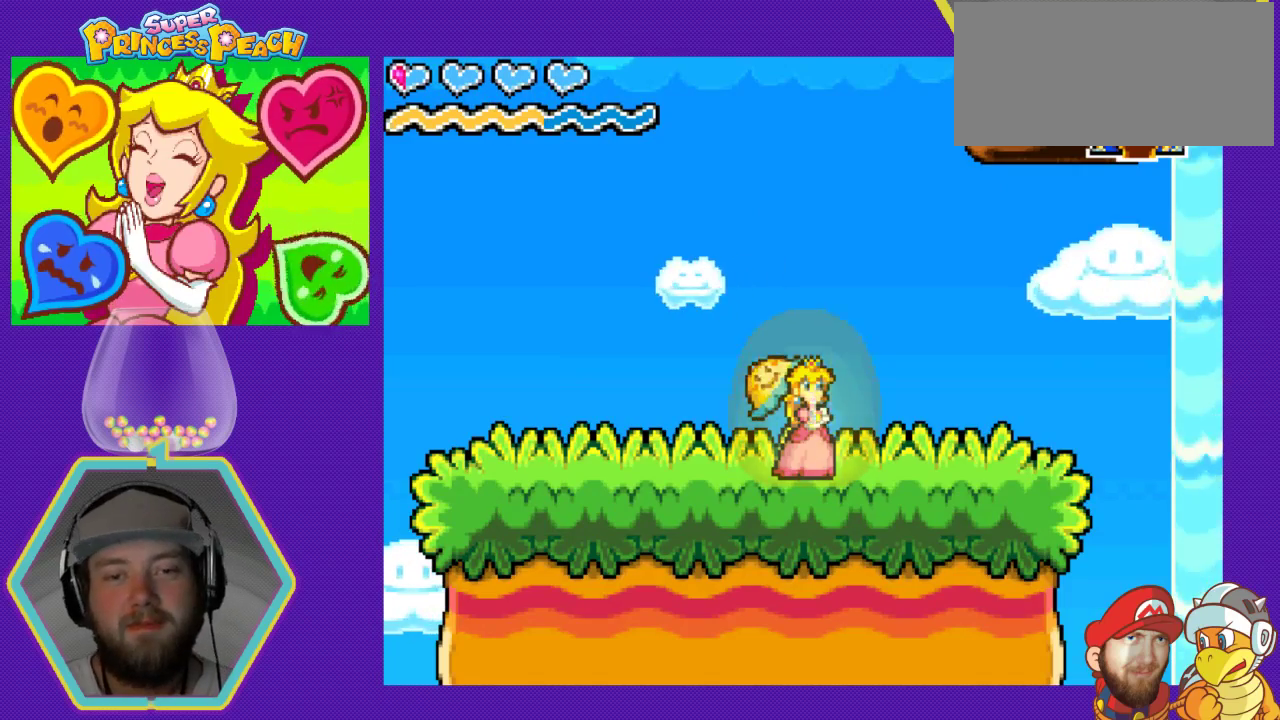
{"buttons": [], "events": [[67, "DPAD_DOWN", "down"], [433, "DPAD_DOWN", "up"]]}
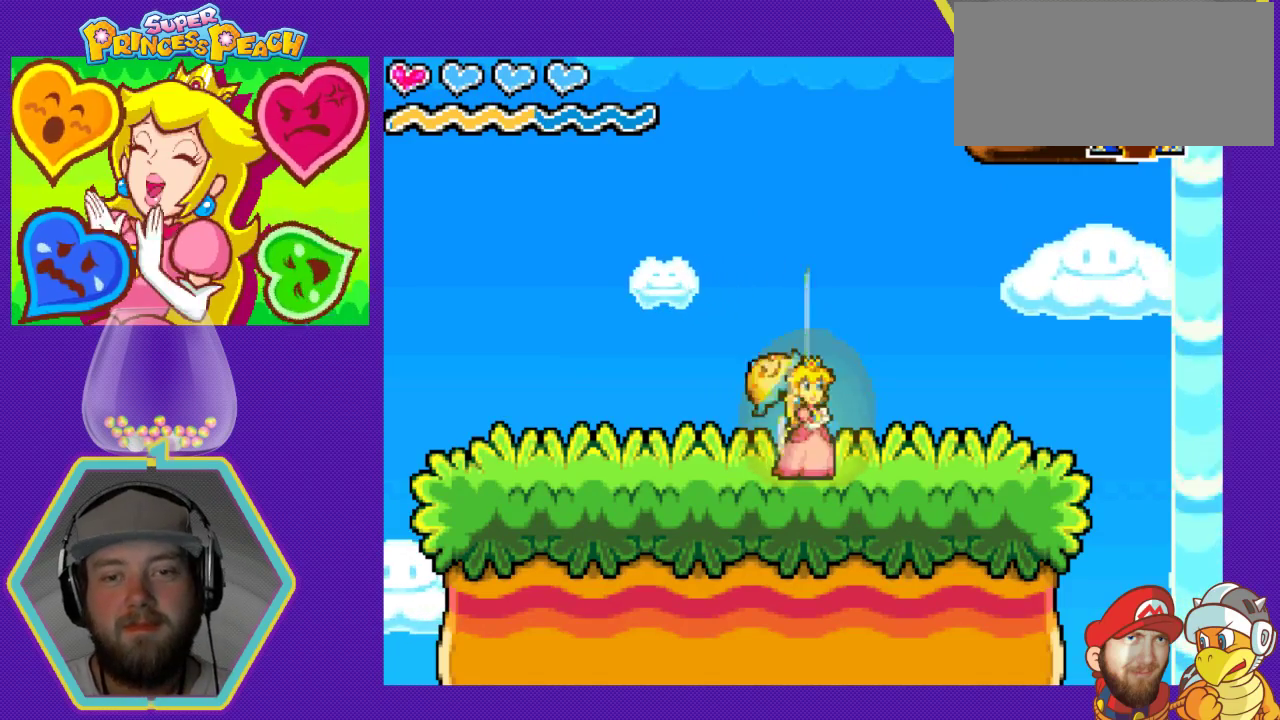
{"buttons": [], "events": [[67, "DPAD_DOWN", "down"], [433, "DPAD_DOWN", "up"]]}
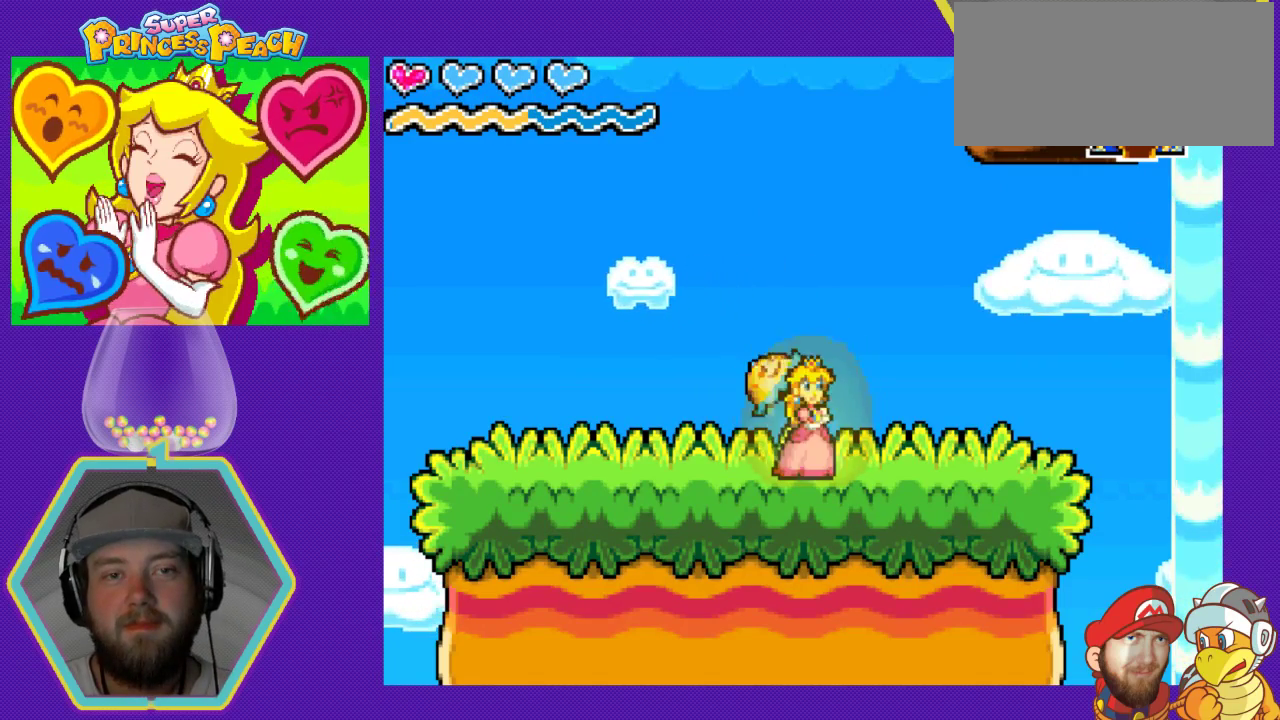
{"buttons": [], "events": [[67, "DPAD_DOWN", "down"], [467, "DPAD_DOWN", "up"]]}
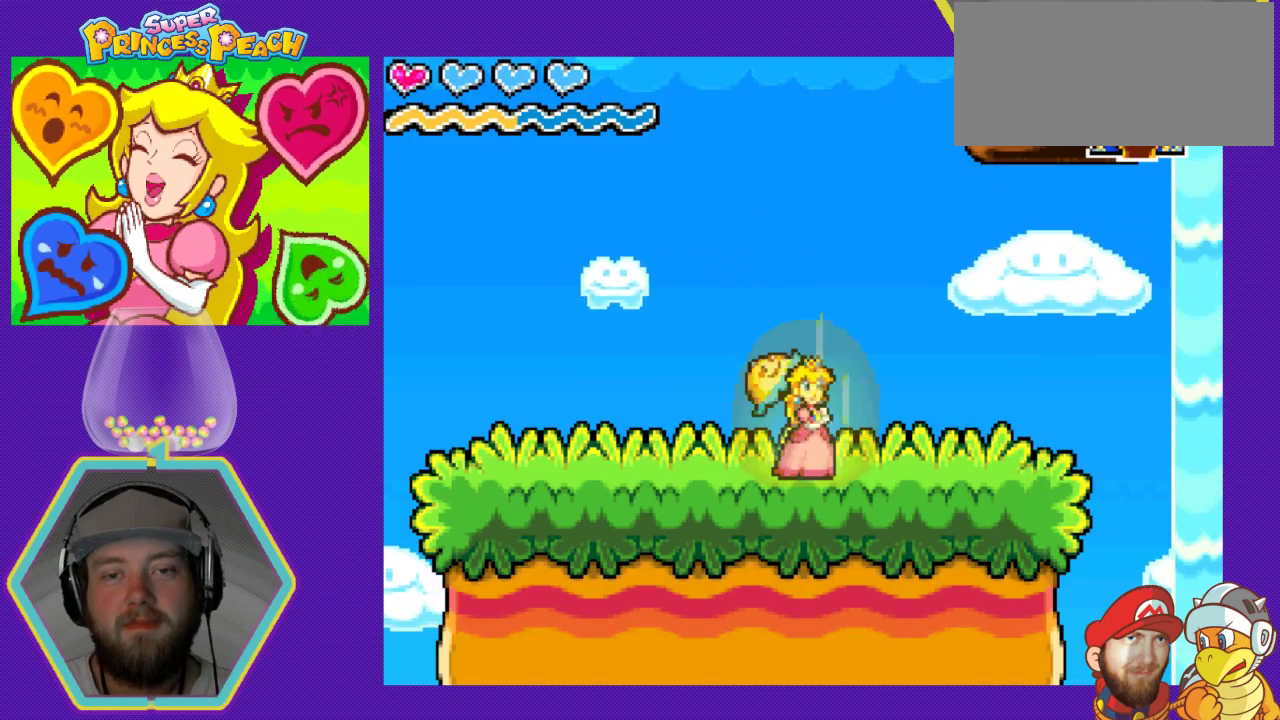
{"buttons": [], "events": [[67, "DPAD_DOWN", "down"], [467, "DPAD_DOWN", "up"]]}
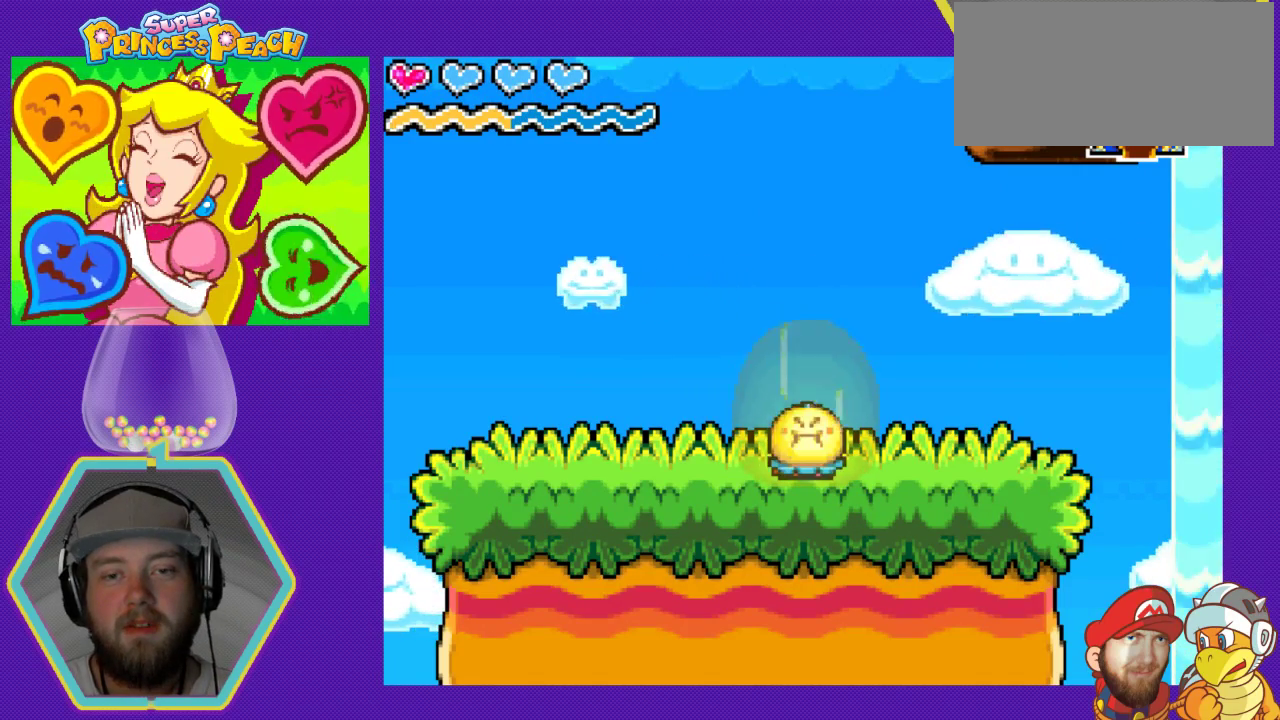
{"buttons": ["DPAD_DOWN"], "events": [[67, "DPAD_DOWN", "down"]]}
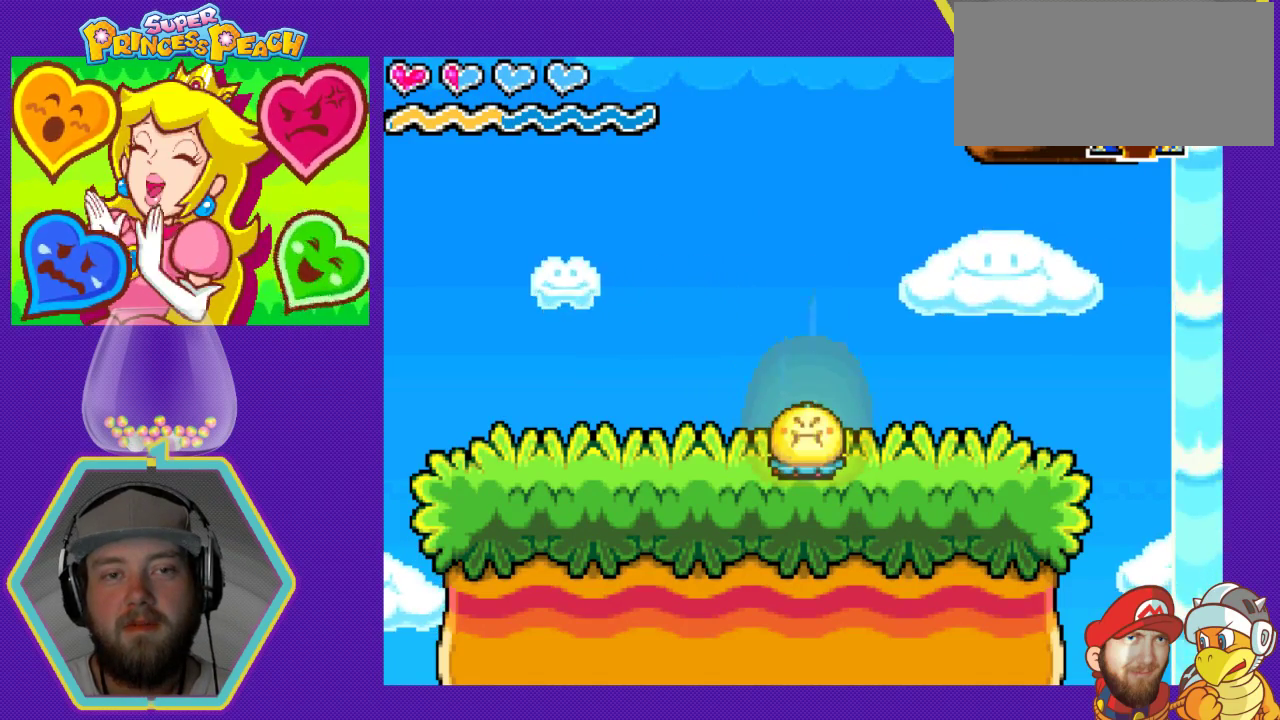
{"buttons": ["DPAD_DOWN"], "events": [[33, "DPAD_DOWN", "up"], [167, "DPAD_DOWN", "down"]]}
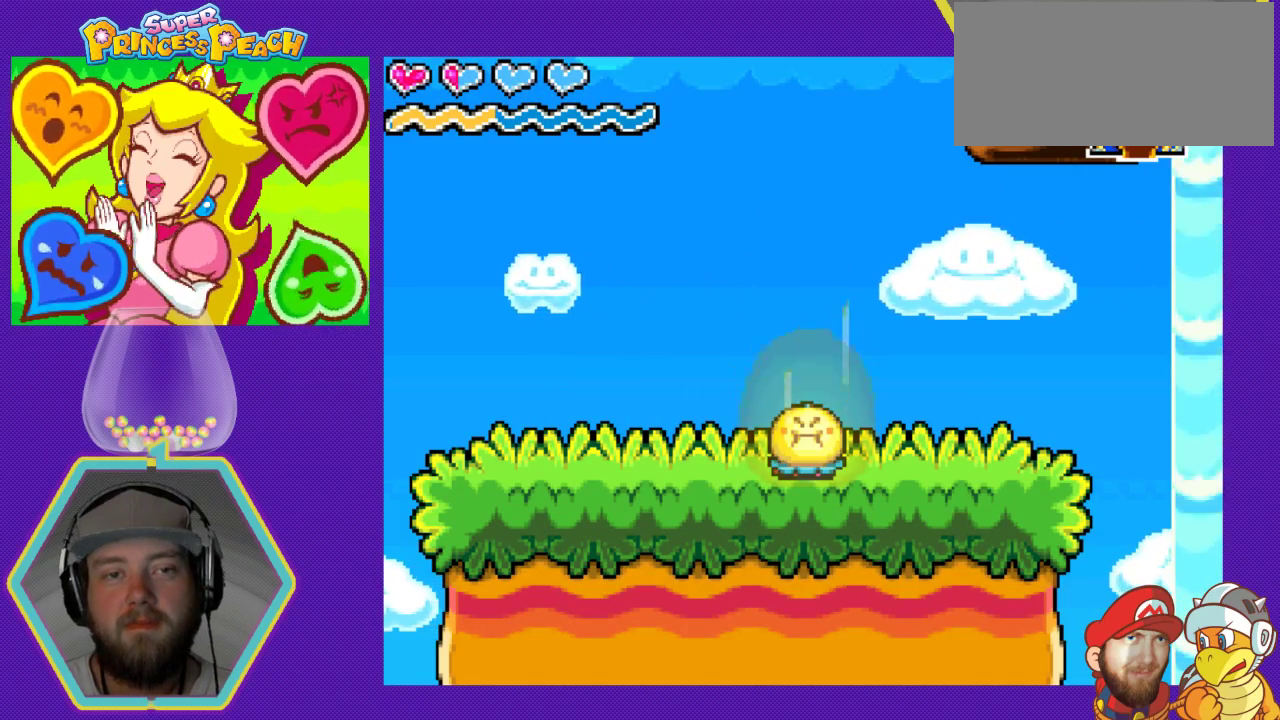
{"buttons": ["DPAD_DOWN"], "events": []}
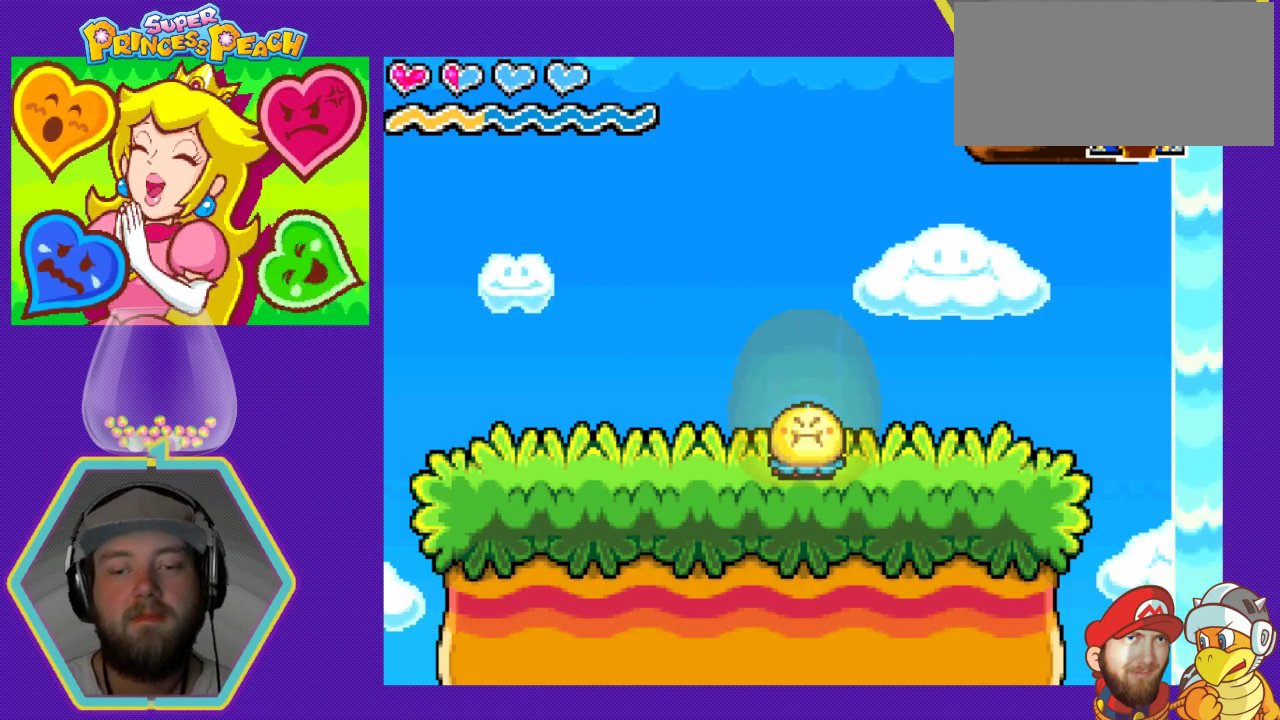
{"buttons": ["DPAD_DOWN"], "events": []}
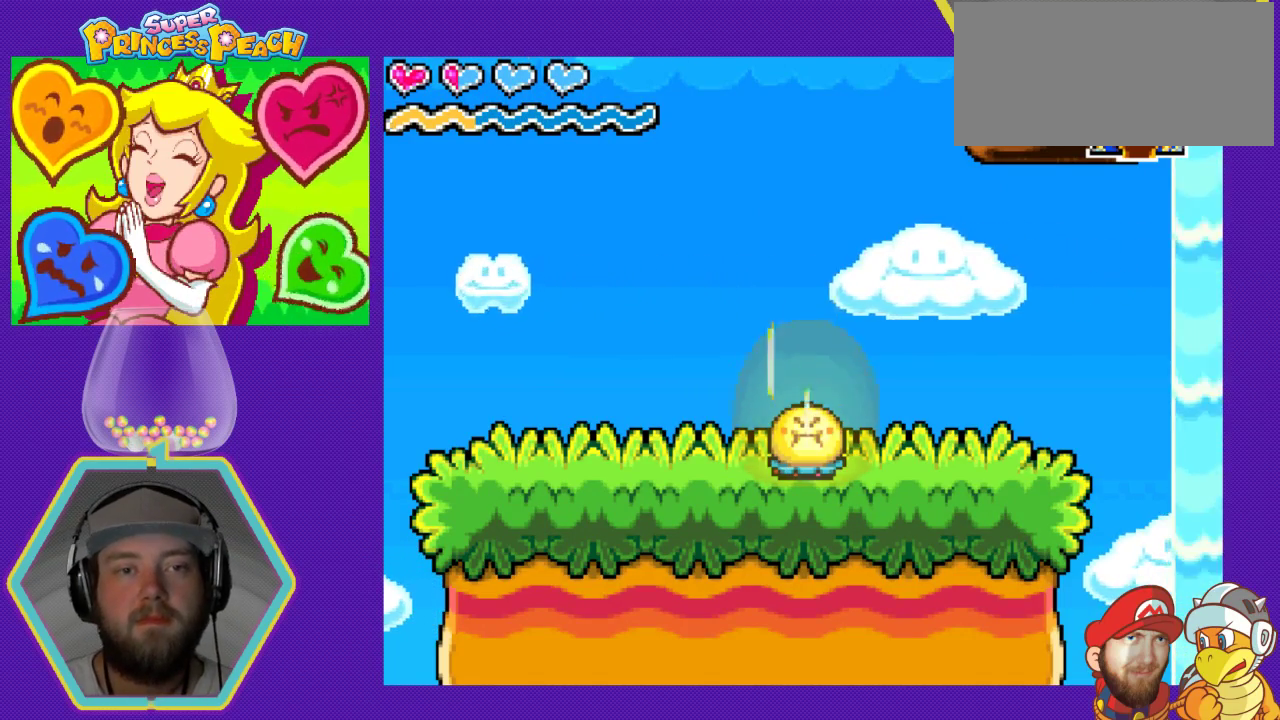
{"buttons": ["DPAD_DOWN"], "events": []}
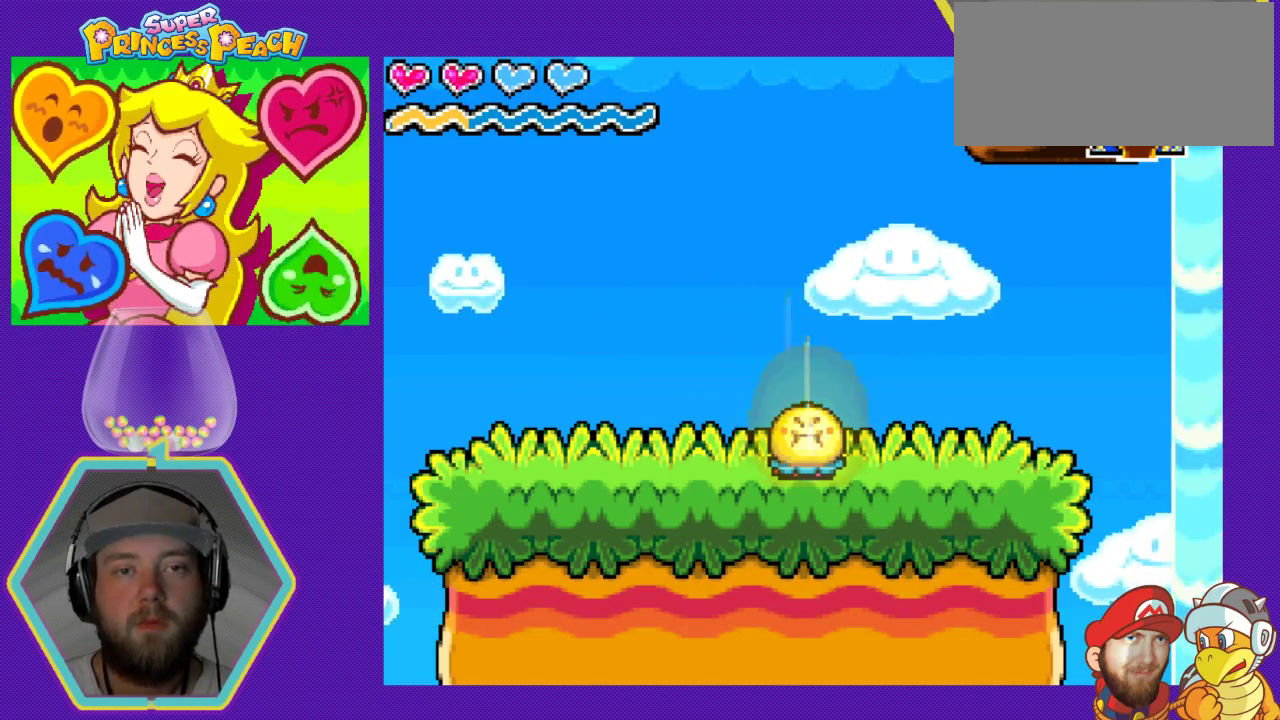
{"buttons": [], "events": [[400, "DPAD_DOWN", "up"]]}
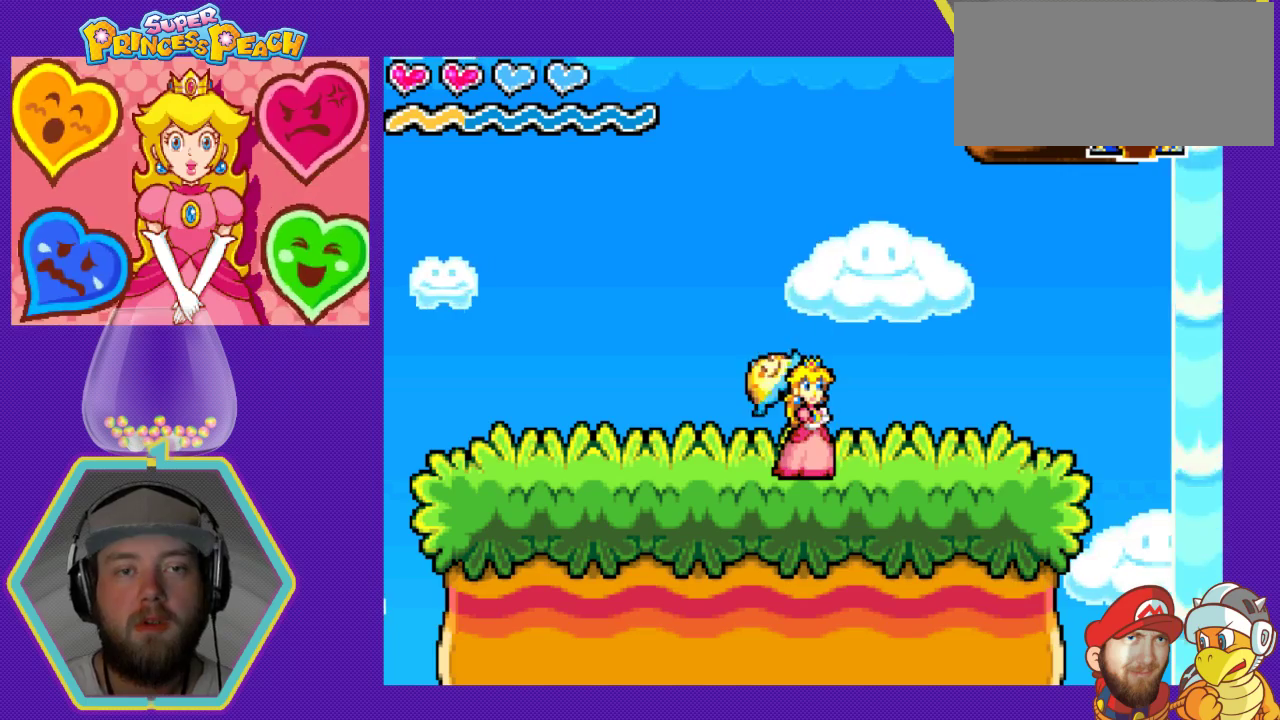
{"buttons": [], "events": []}
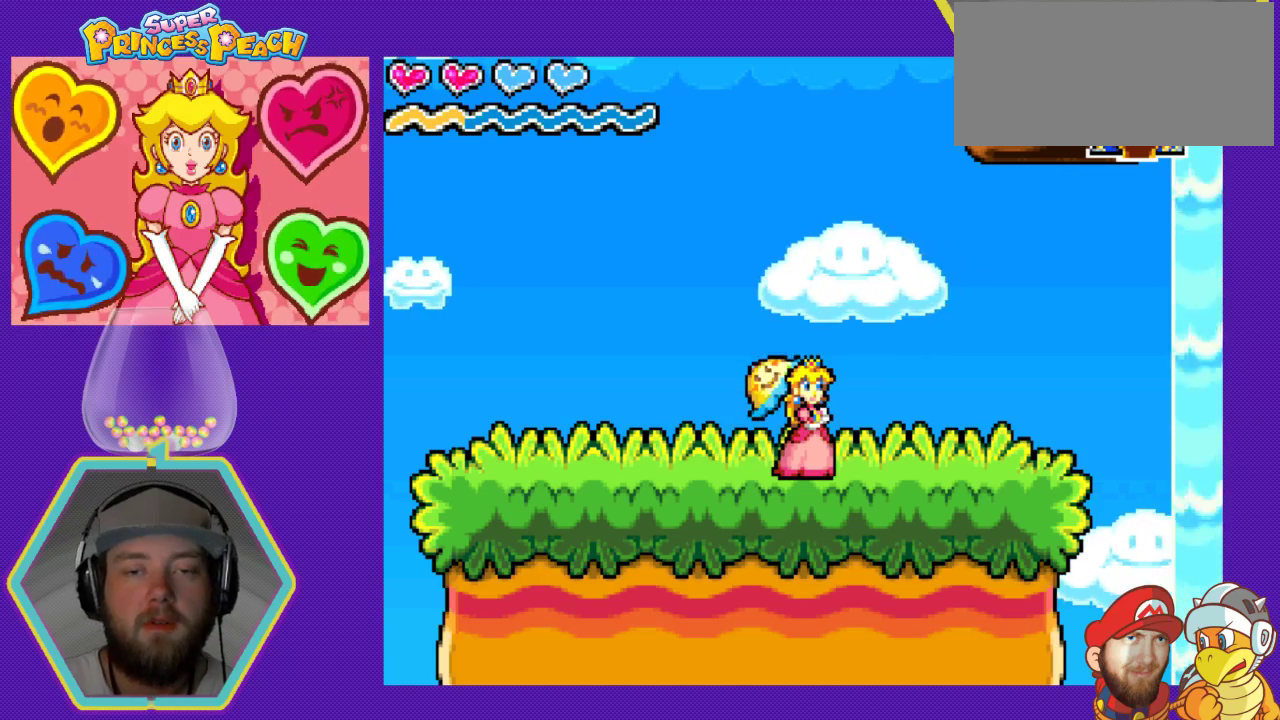
{"buttons": [], "events": []}
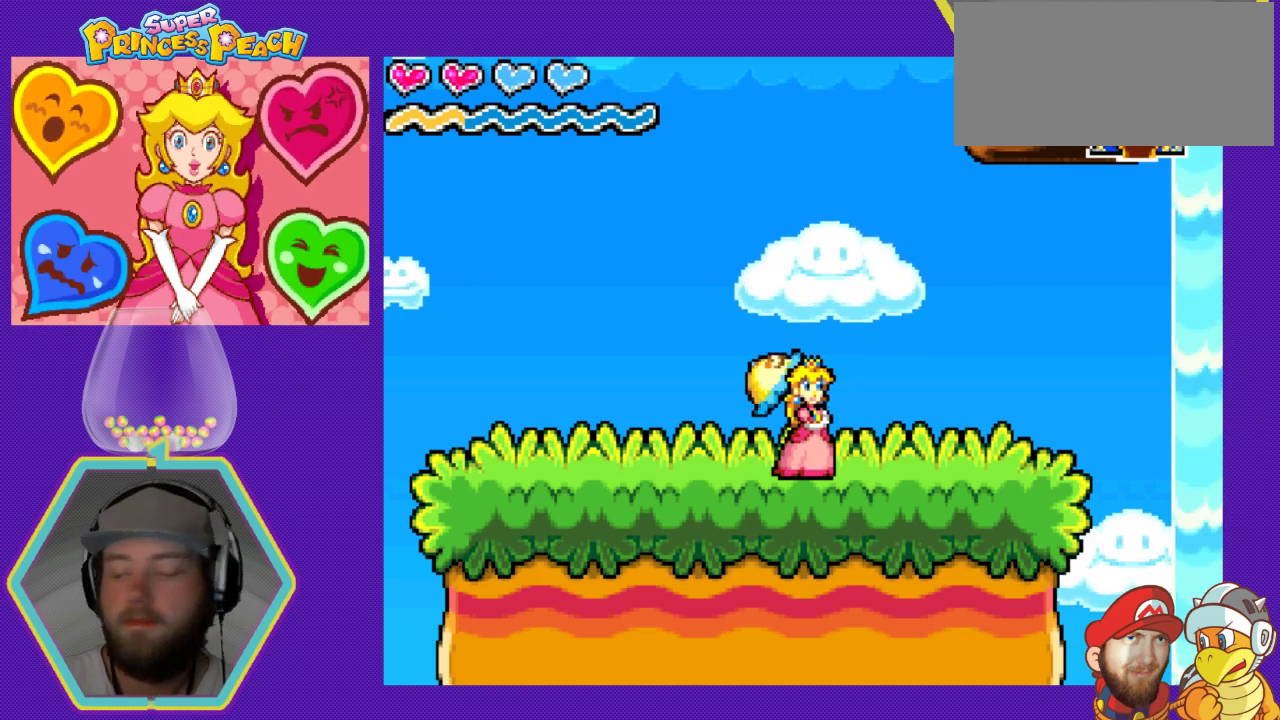
{"buttons": [], "events": []}
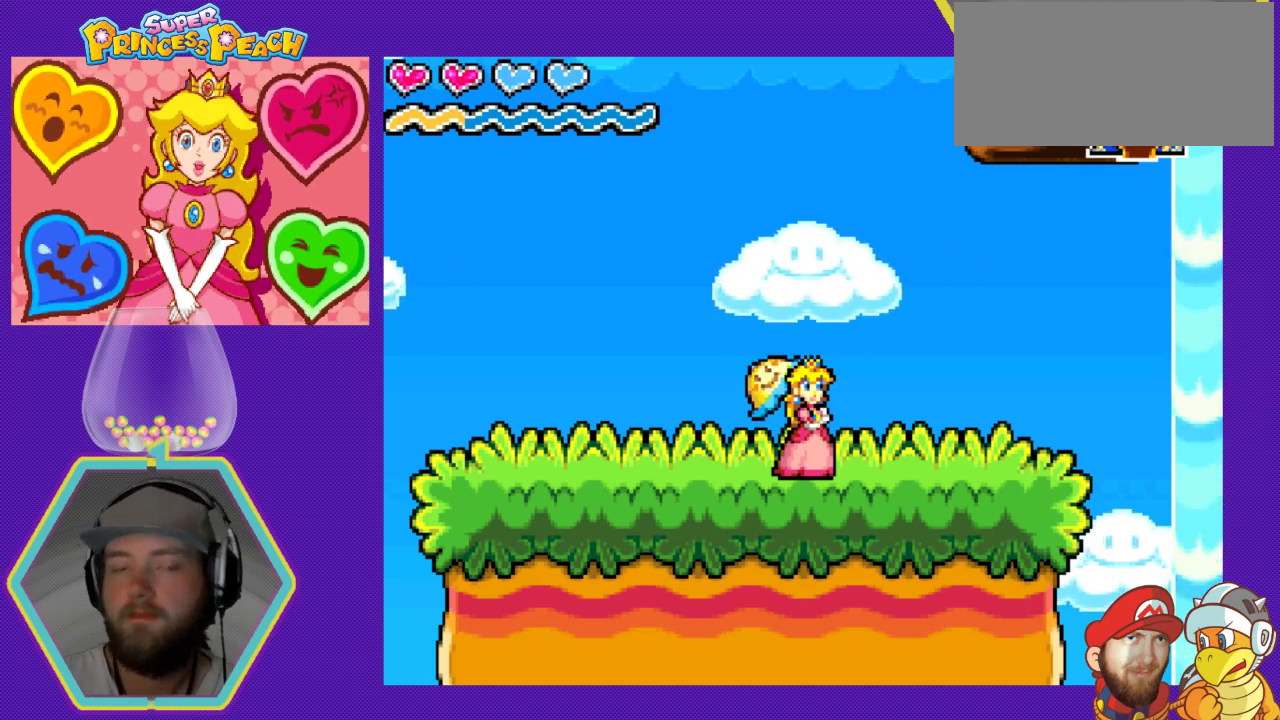
{"buttons": ["DPAD_RIGHT"], "events": [[367, "DPAD_RIGHT", "down"]]}
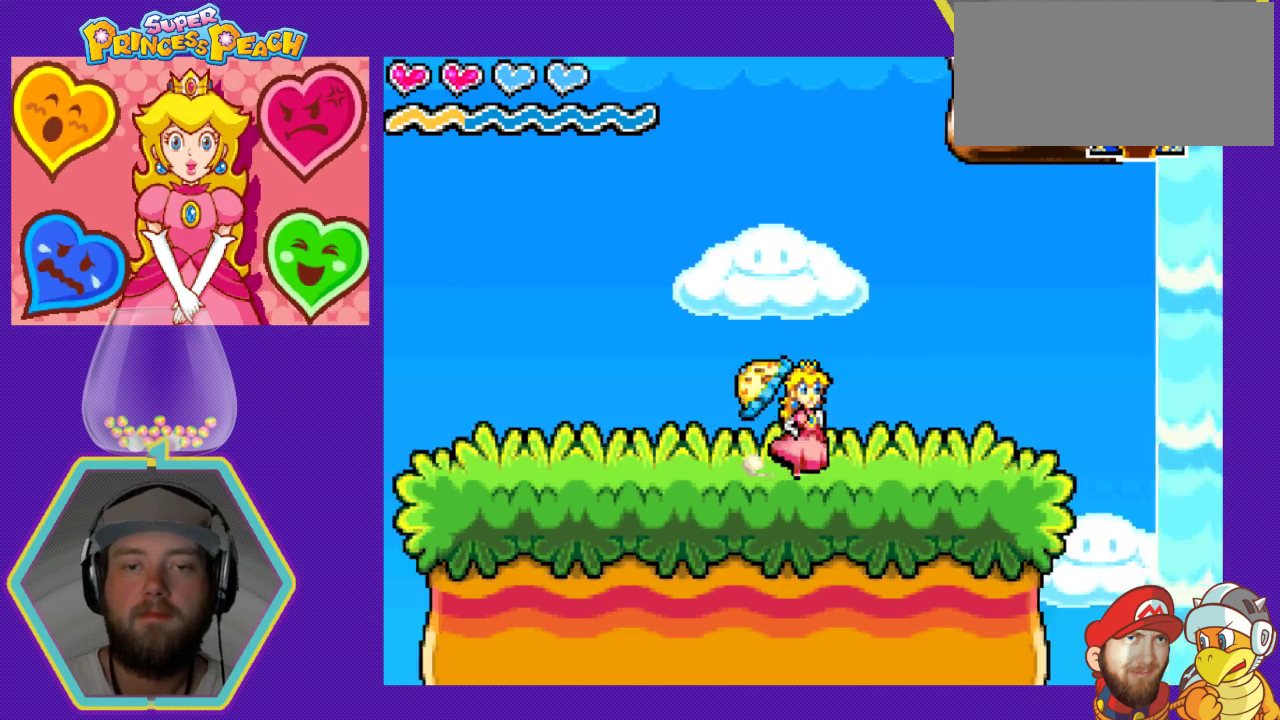
{"buttons": ["DPAD_RIGHT"], "events": [[167, "DPAD_RIGHT", "up"], [500, "DPAD_RIGHT", "down"]]}
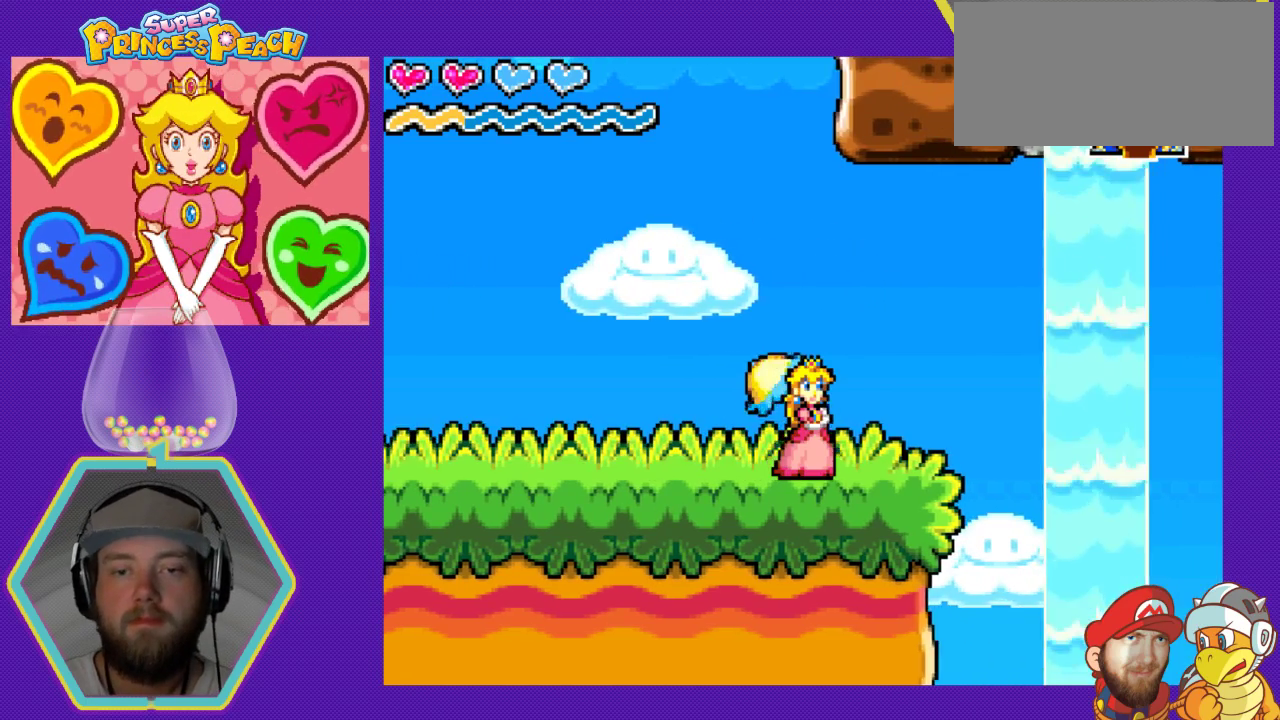
{"buttons": [], "events": [[100, "DPAD_RIGHT", "up"]]}
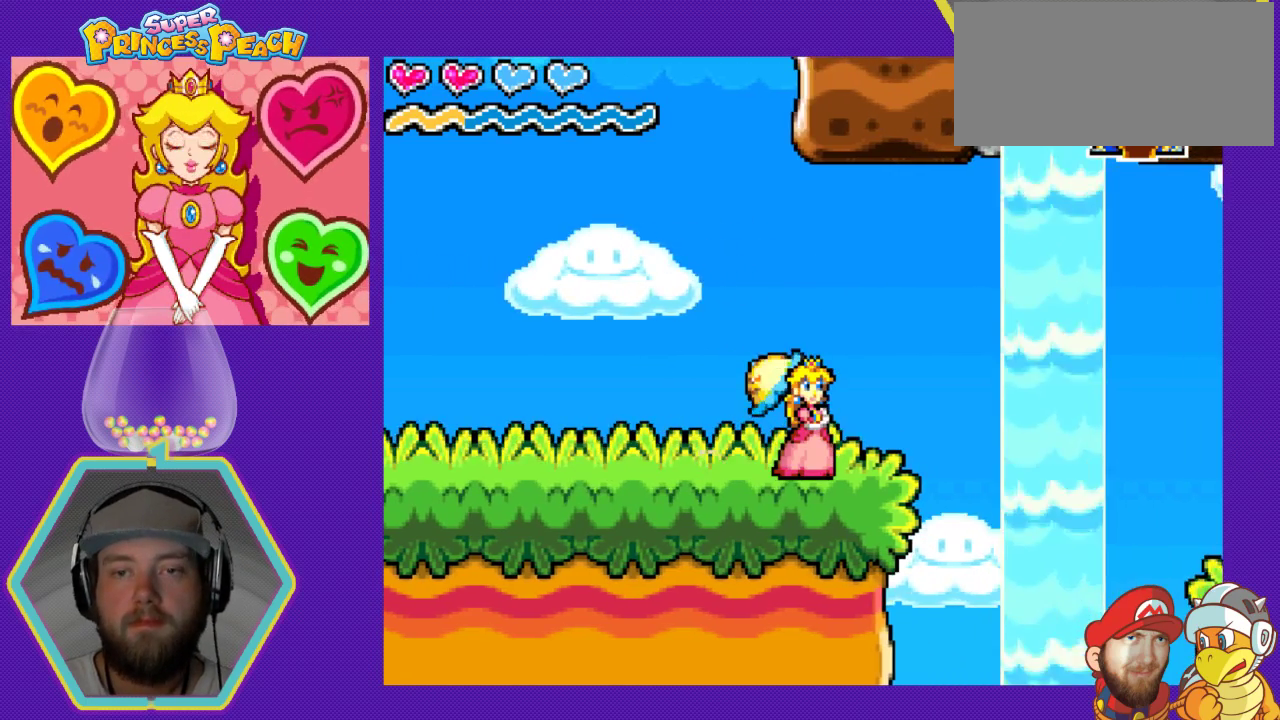
{"buttons": ["A", "DPAD_RIGHT"], "events": [[333, "DPAD_RIGHT", "down"], [433, "A", "down"]]}
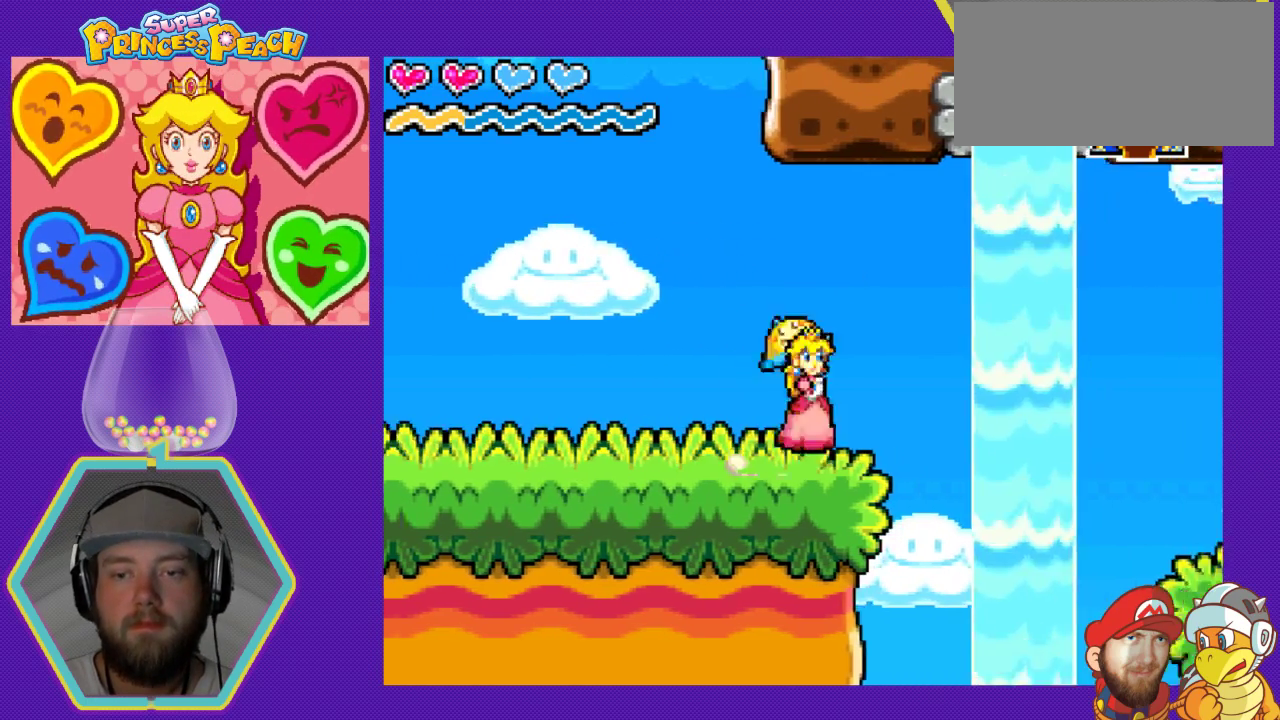
{"buttons": ["A", "DPAD_RIGHT"], "events": []}
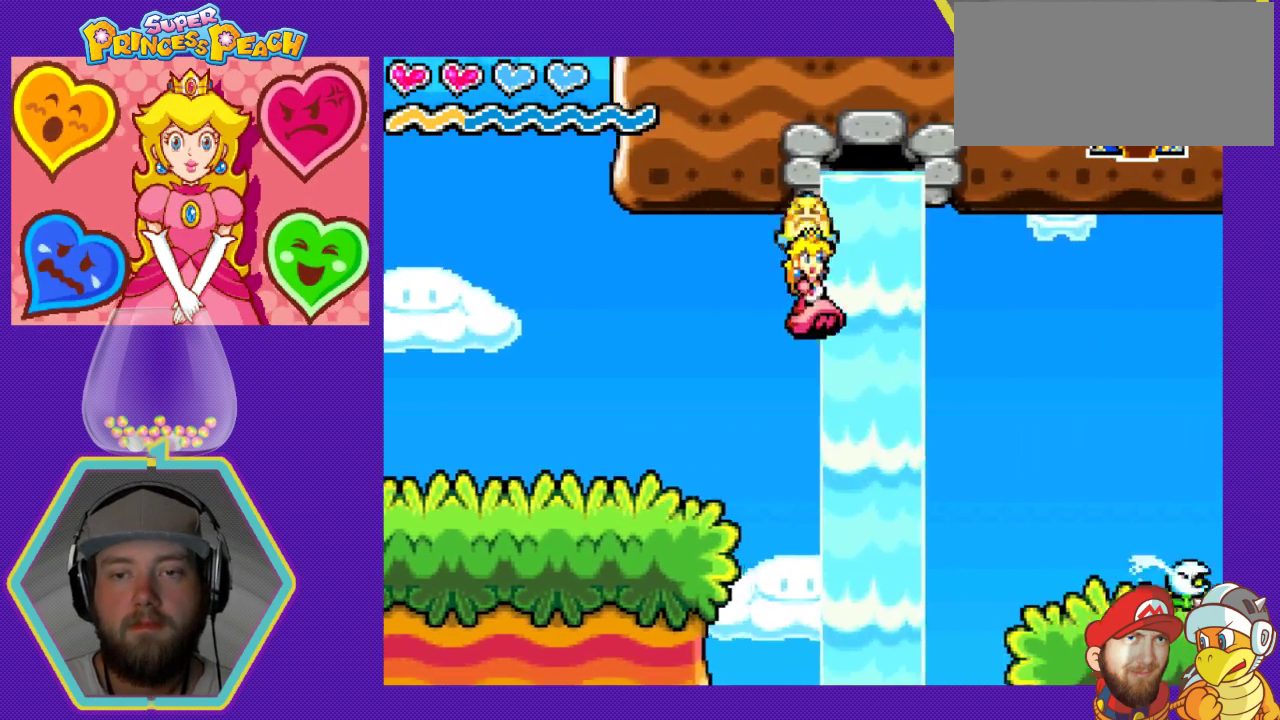
{"buttons": ["A", "DPAD_RIGHT"], "events": []}
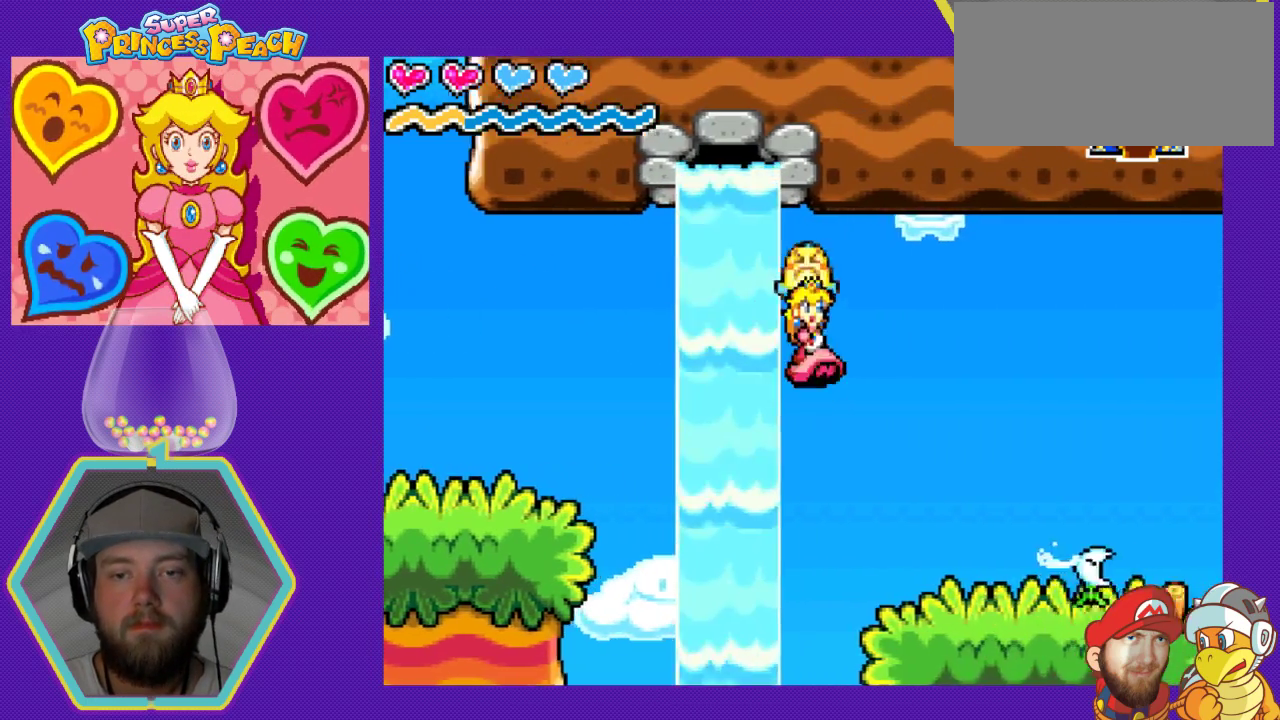
{"buttons": ["DPAD_RIGHT"], "events": [[167, "A", "up"], [267, "DPAD_RIGHT", "up"], [367, "DPAD_RIGHT", "down"]]}
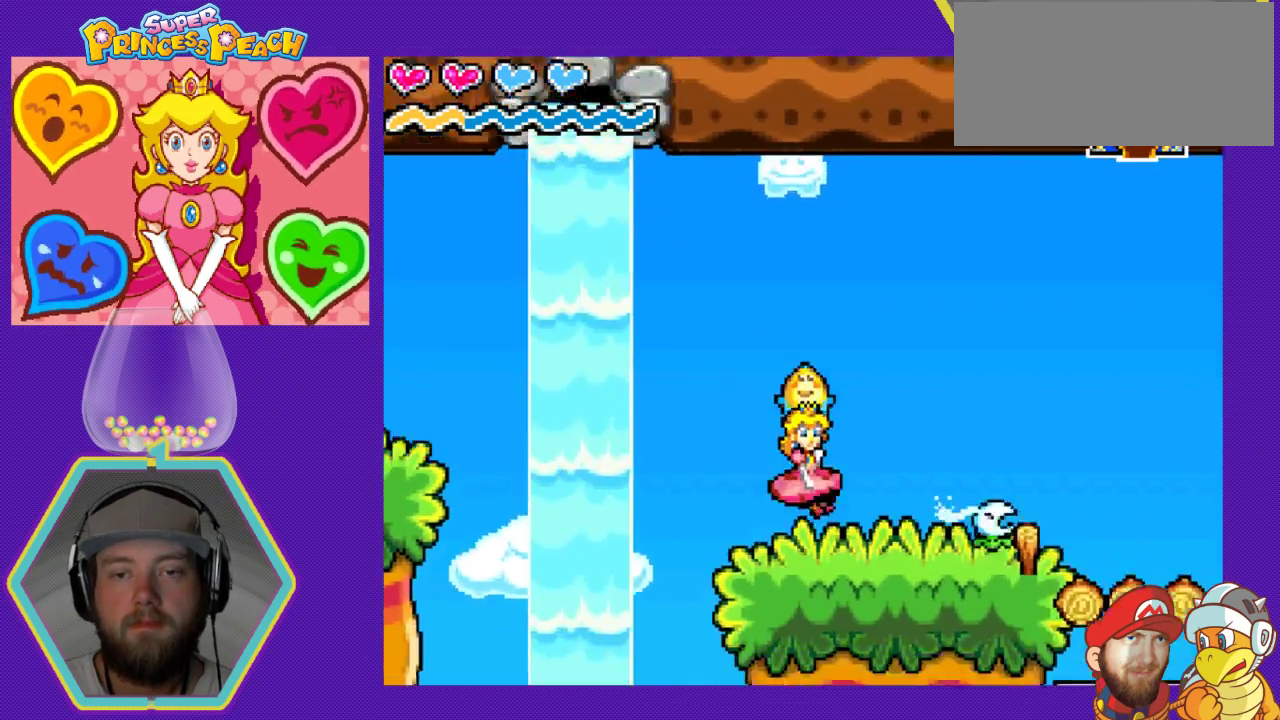
{"buttons": ["B"], "events": [[33, "DPAD_RIGHT", "up"], [100, "B", "down"], [167, "DPAD_RIGHT", "down"], [233, "B", "up"], [333, "B", "down"], [333, "DPAD_RIGHT", "up"], [433, "B", "up"], [500, "B", "down"]]}
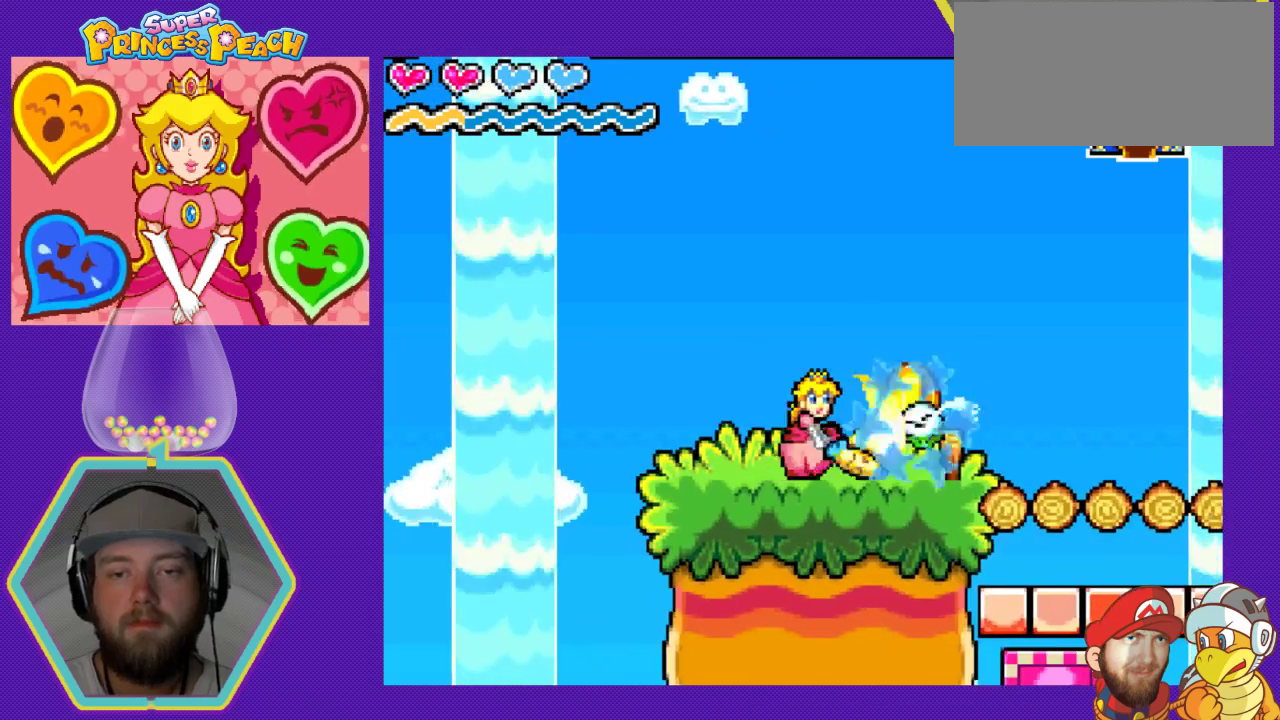
{"buttons": ["DPAD_RIGHT"], "events": [[100, "B", "up"], [167, "B", "down"], [233, "B", "up"], [367, "DPAD_RIGHT", "down"]]}
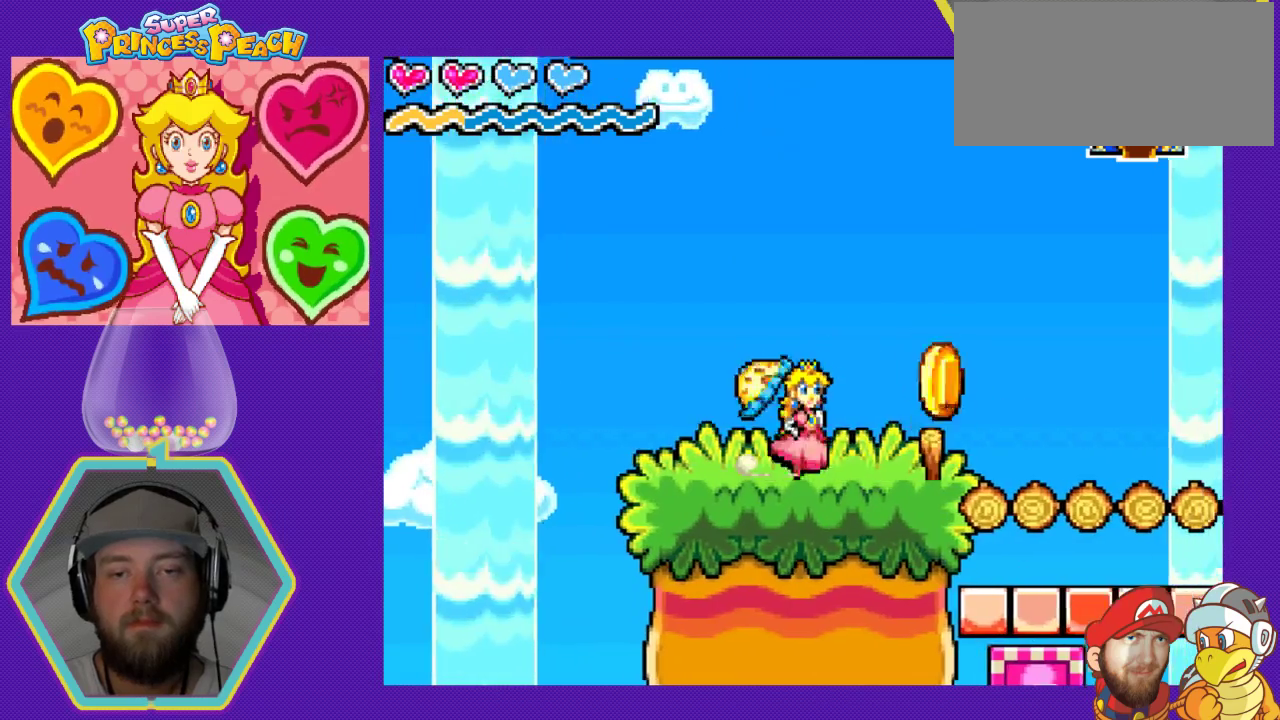
{"buttons": [], "events": [[467, "DPAD_RIGHT", "up"]]}
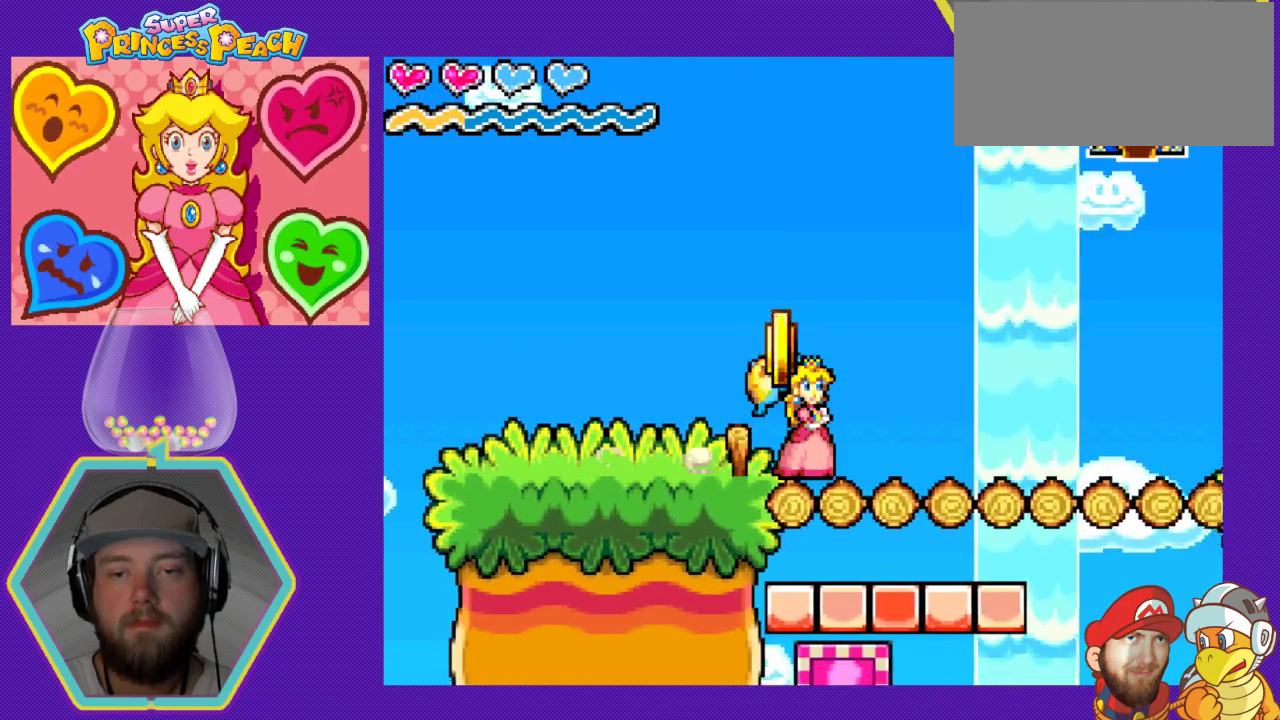
{"buttons": ["DPAD_RIGHT"], "events": [[467, "DPAD_RIGHT", "down"]]}
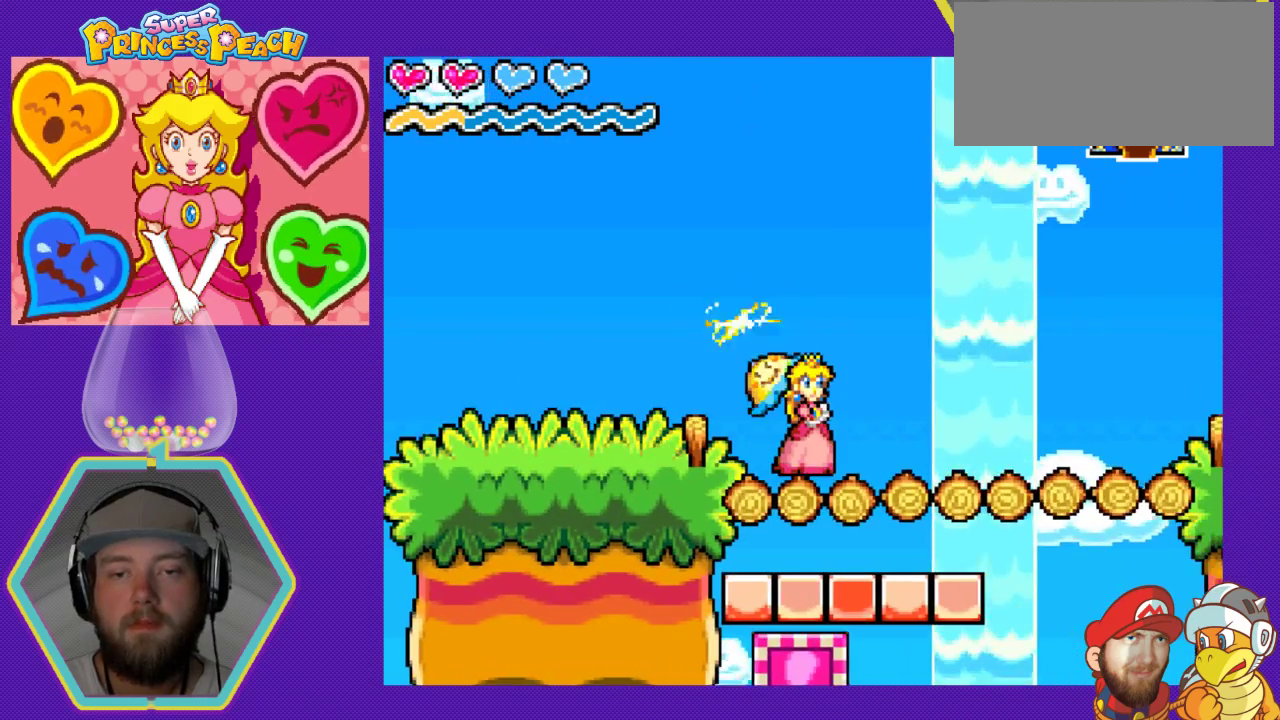
{"buttons": ["DPAD_LEFT"], "events": [[233, "DPAD_RIGHT", "up"], [467, "DPAD_LEFT", "down"]]}
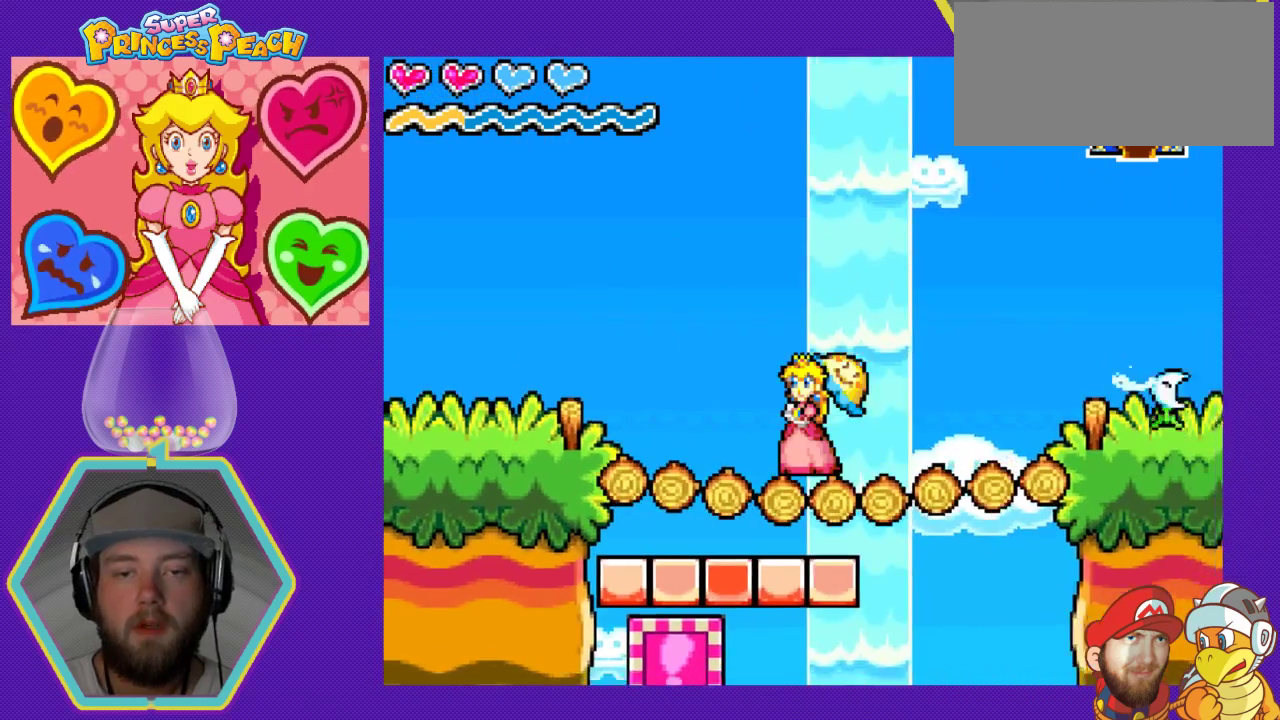
{"buttons": [], "events": [[100, "DPAD_LEFT", "up"]]}